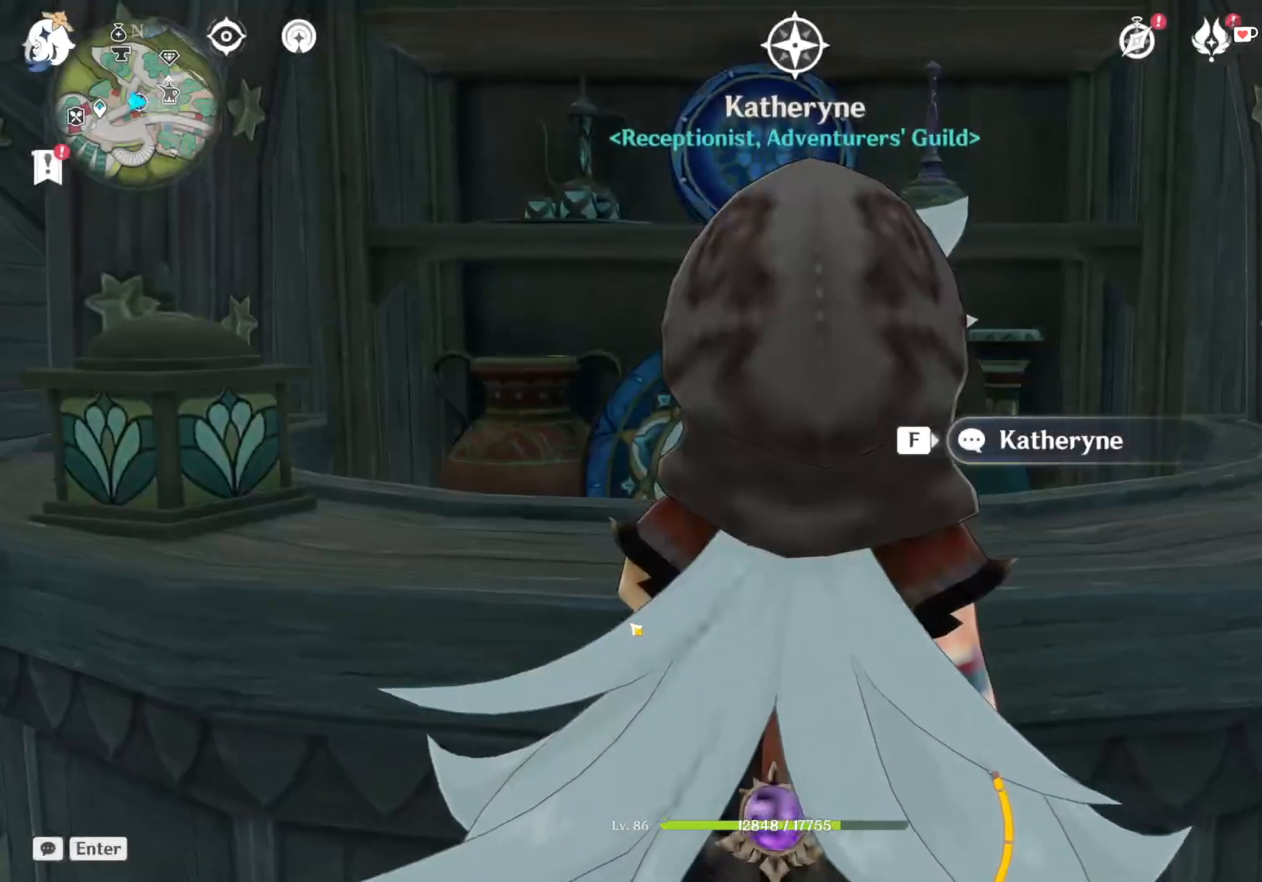
Gameplay with keyboard and mouse; each line is a JSON object with the keys and mouse buttons held at the frame after it. "events" lists presses ("down") and releases ("up") of "1", "2", "3", "4", "5", "a", "alt", "b", "c", "ctrl", "d", "e", "f", "g", "q", "r", "s", "shift", "space", "t", "tab", "v", "w", "x", "z", "mouse_left", "mouse_wheel", "mouse_right", "mouse_mb4" and "mouse_mb5" between this image and that frame as [ms after this image, input, new state], when the widget could be followed in between. "mouse_left", "mouse_wheel", "mouse_right", "mouse_mb4", "mouse_mb5" = the "left", "wheel", "right", "mb4", "mb5" buttons of the "mouse" list. No other keys are recorded. "wheel" means that the mouse wheel is clicked or scrolled. Mouse movement is not recorded.
{"keys": ["a", "w"], "mouse": [], "events": [[267, "w", "down"]]}
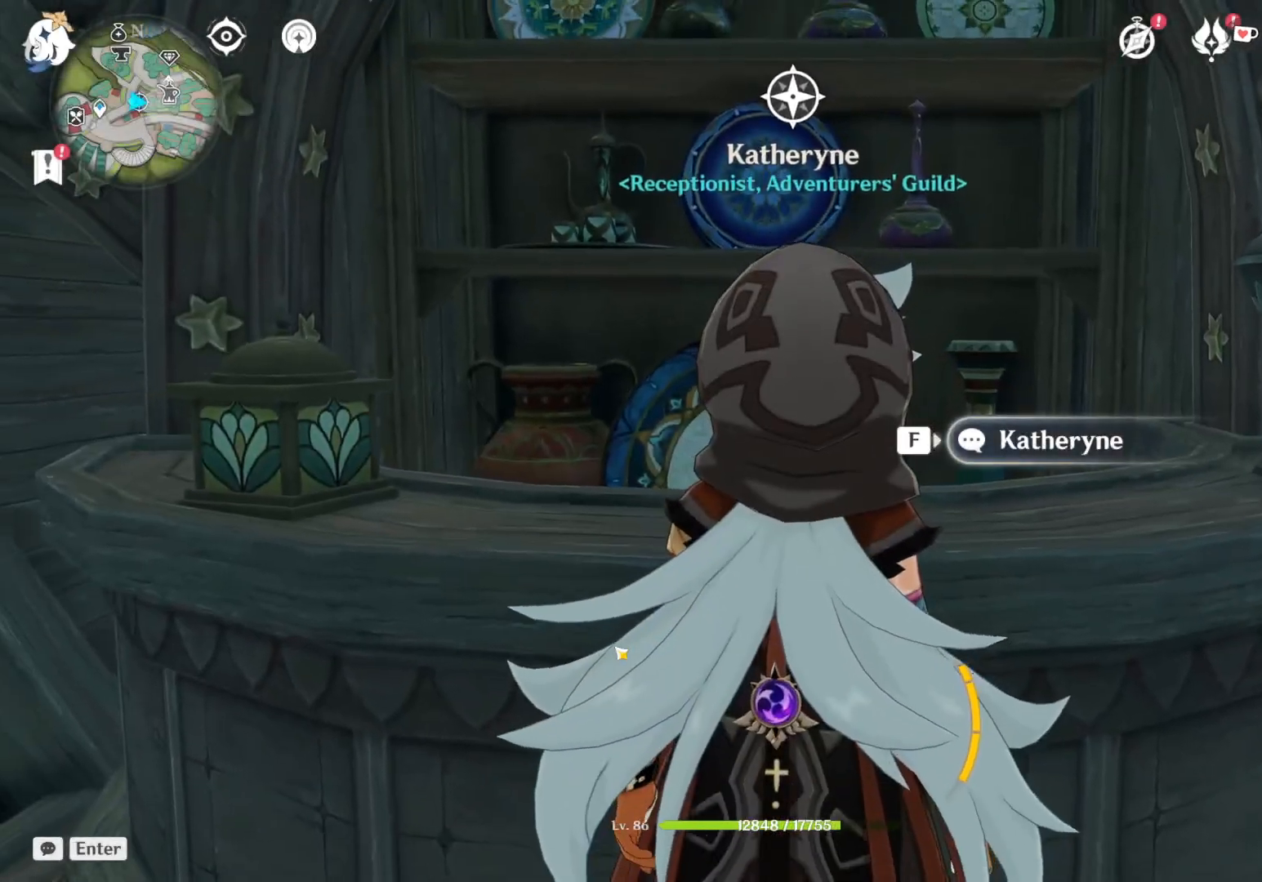
{"keys": ["a", "w"], "mouse": [], "events": []}
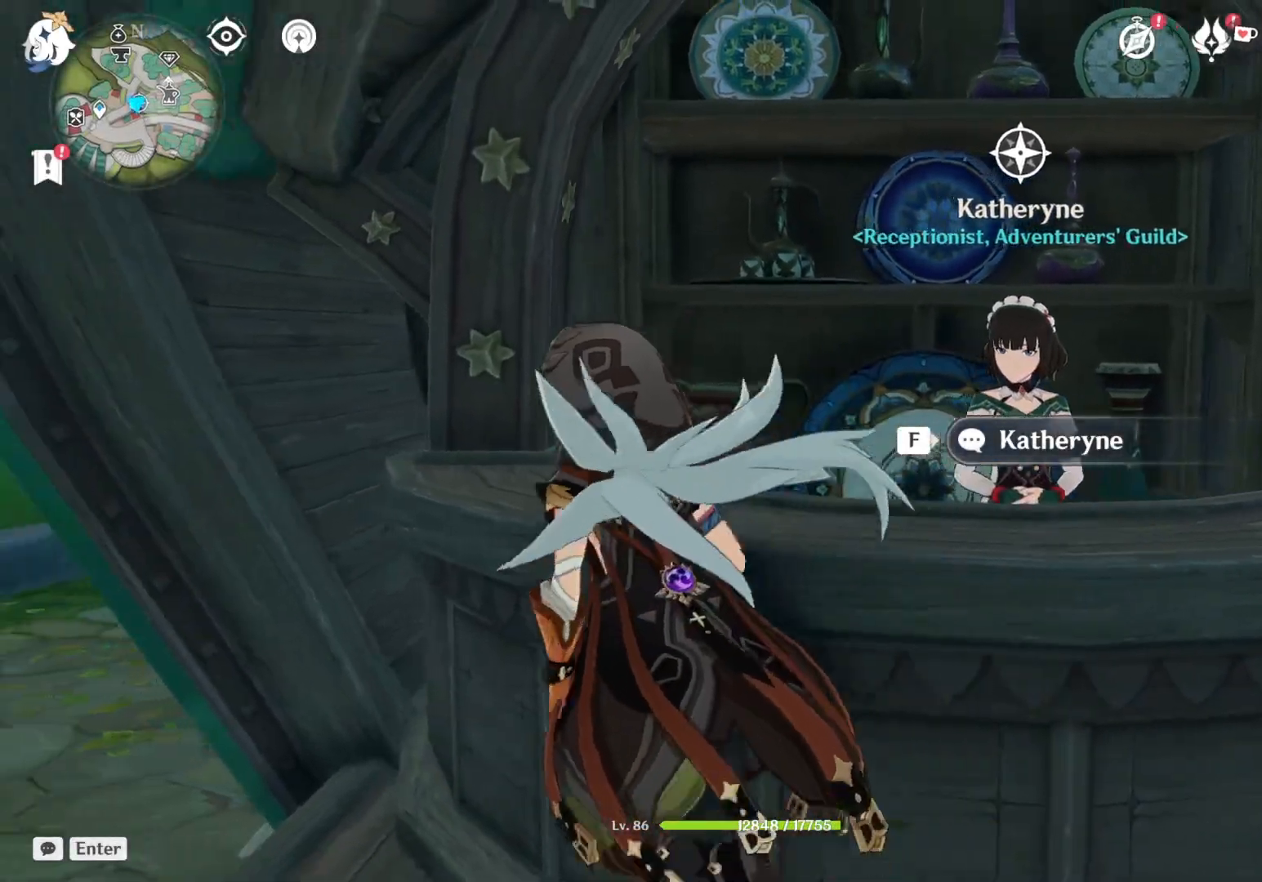
{"keys": ["a", "w"], "mouse": [], "events": []}
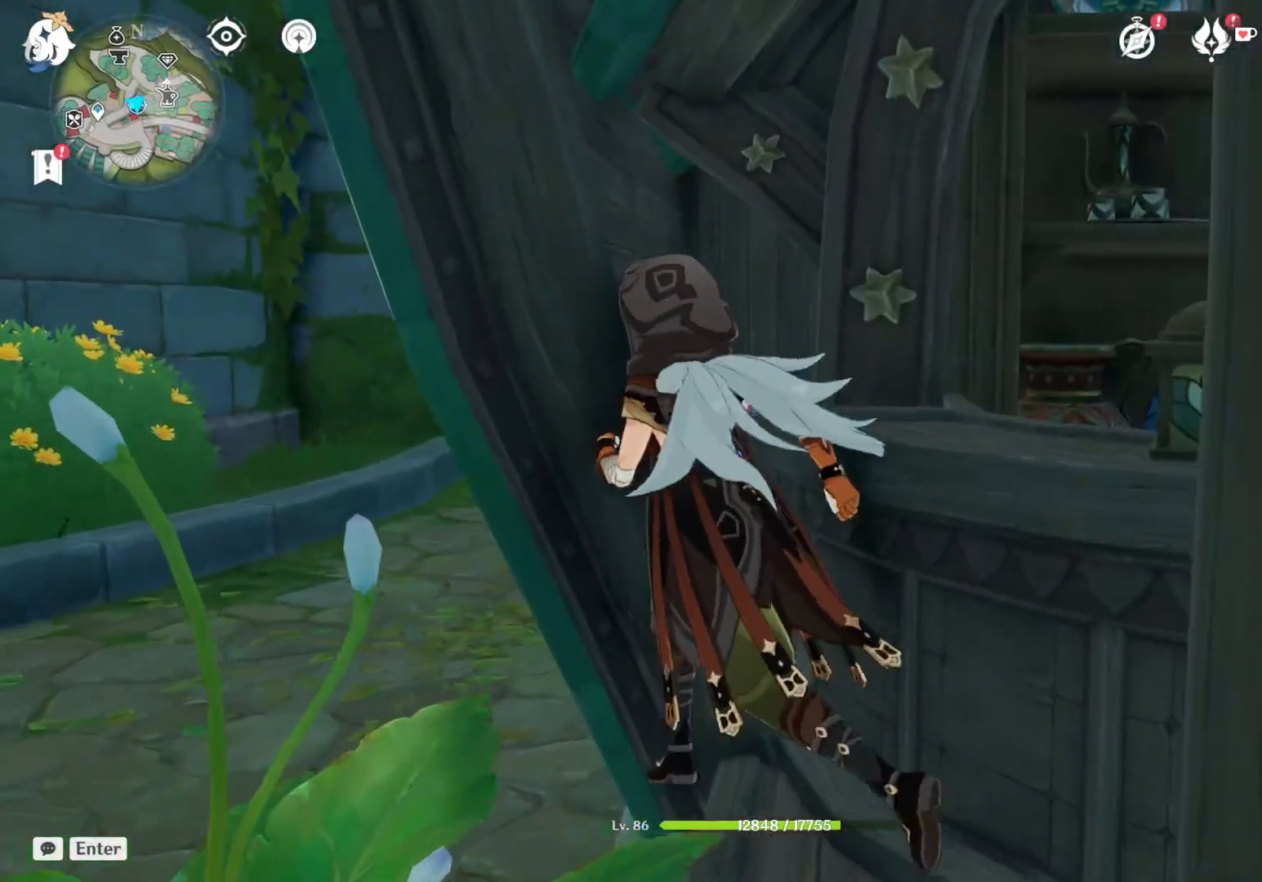
{"keys": ["a", "w"], "mouse": [], "events": []}
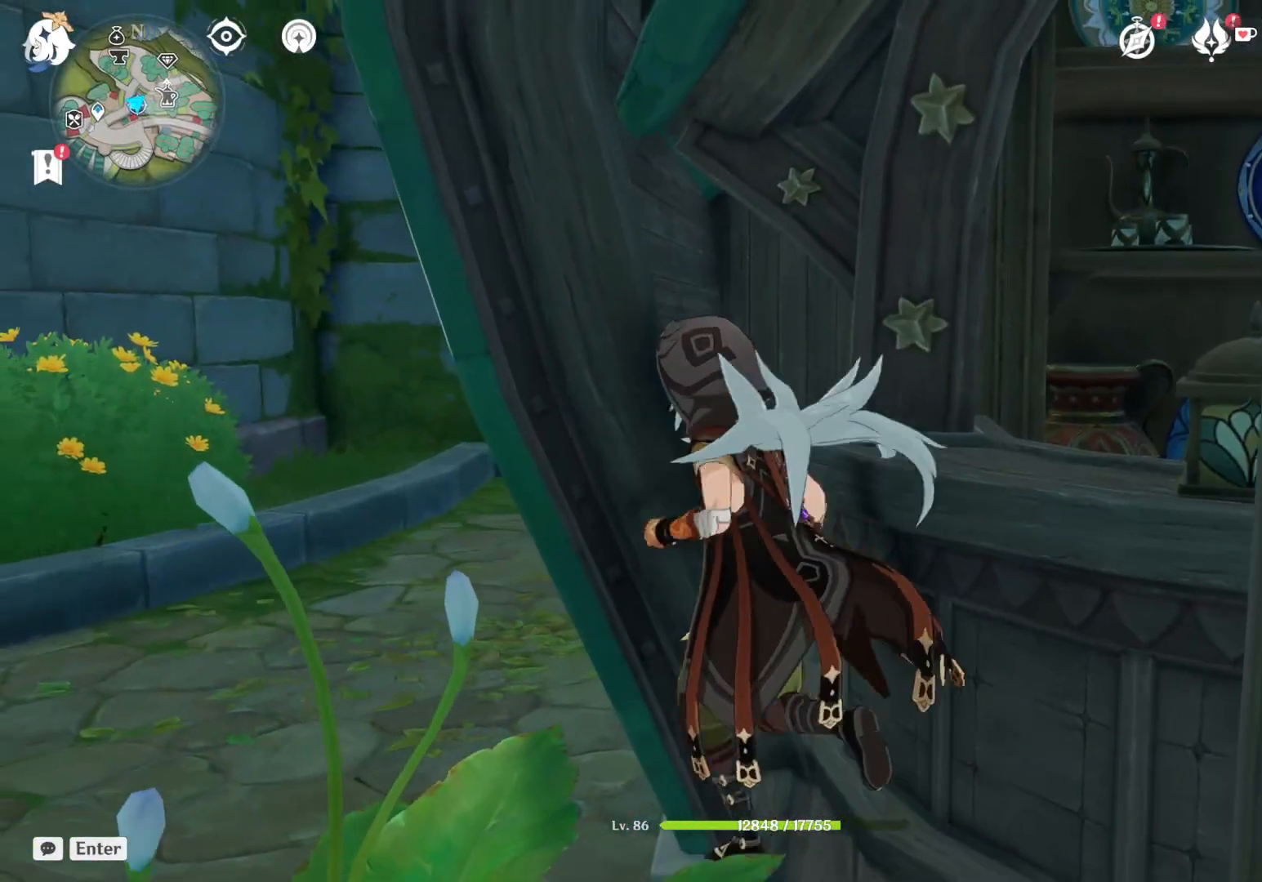
{"keys": ["a", "w"], "mouse": [], "events": []}
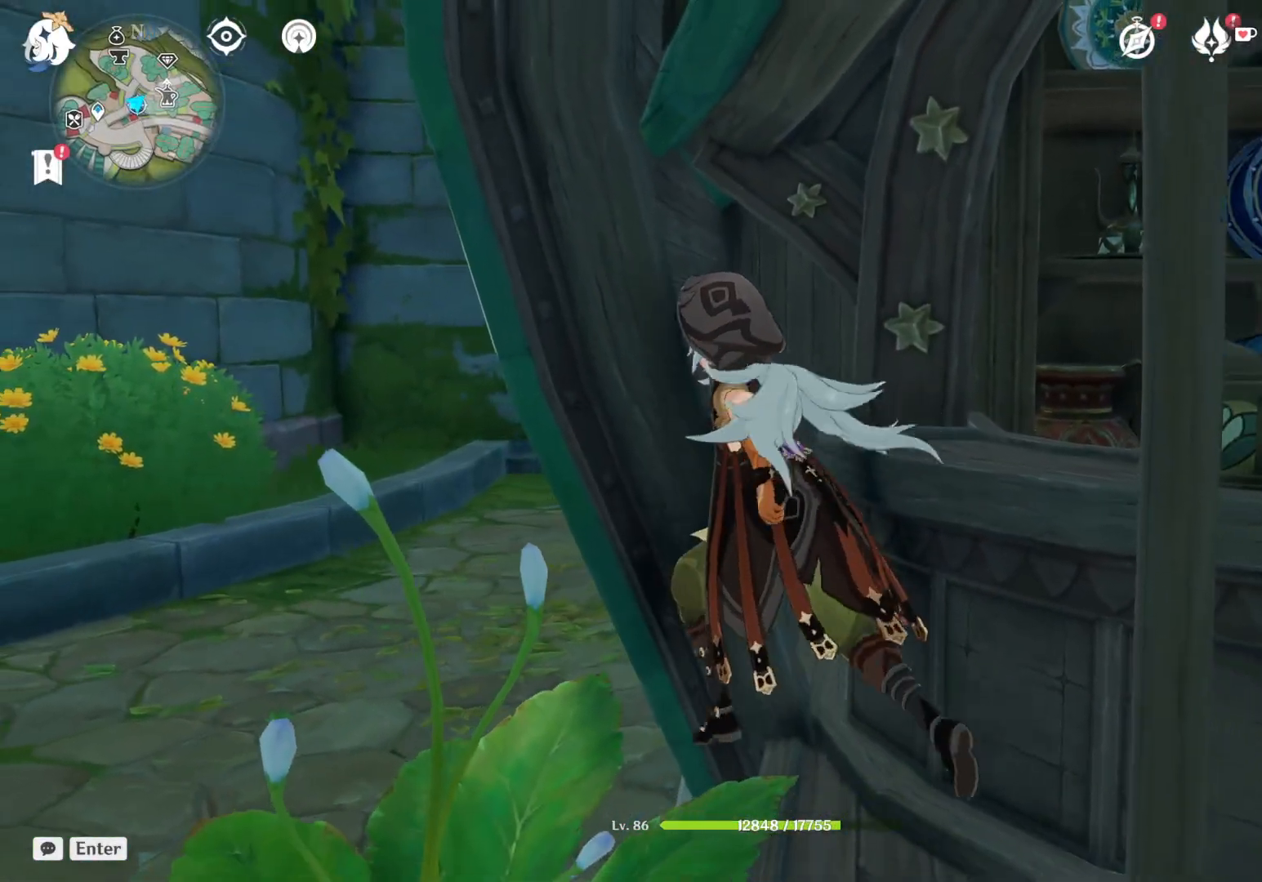
{"keys": ["a", "w"], "mouse": [], "events": []}
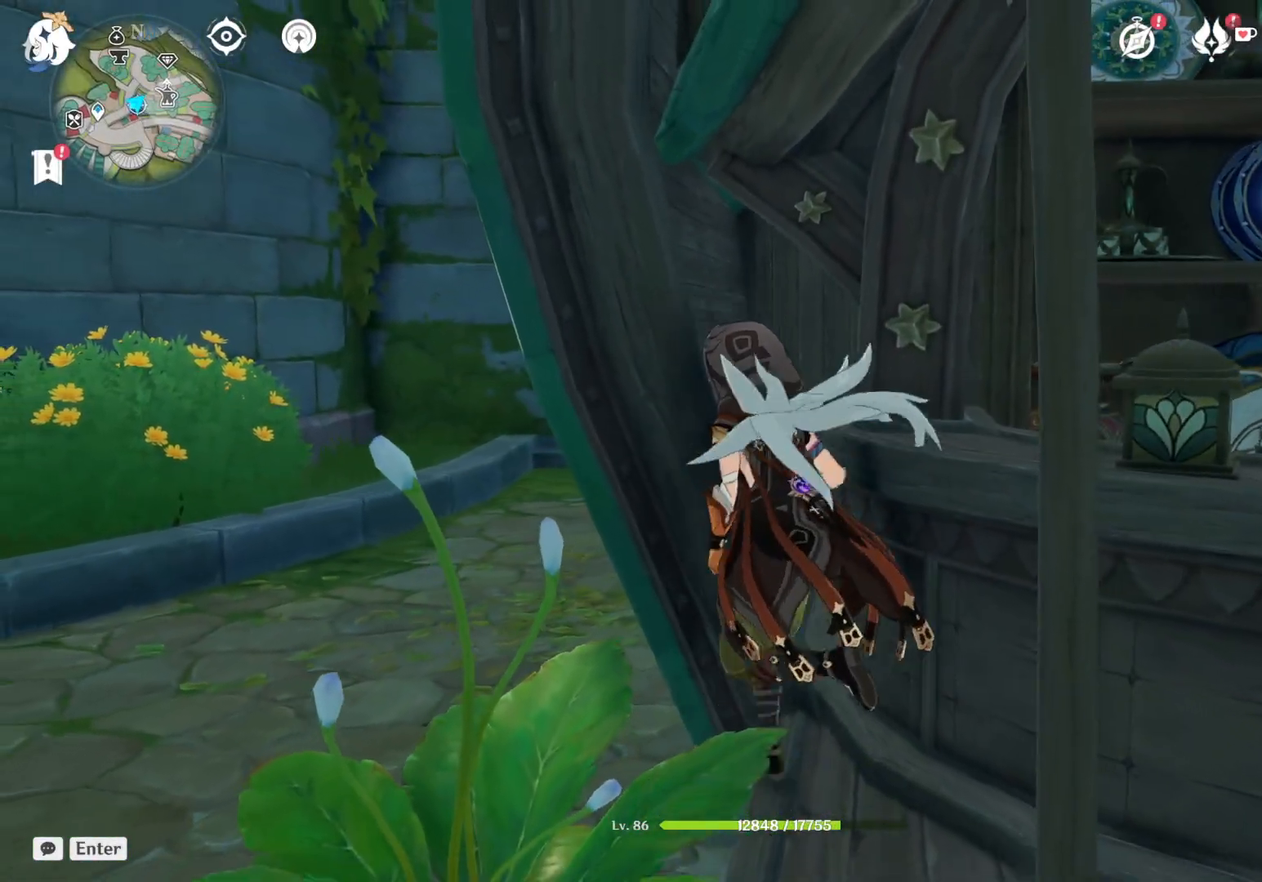
{"keys": ["a", "w"], "mouse": [], "events": []}
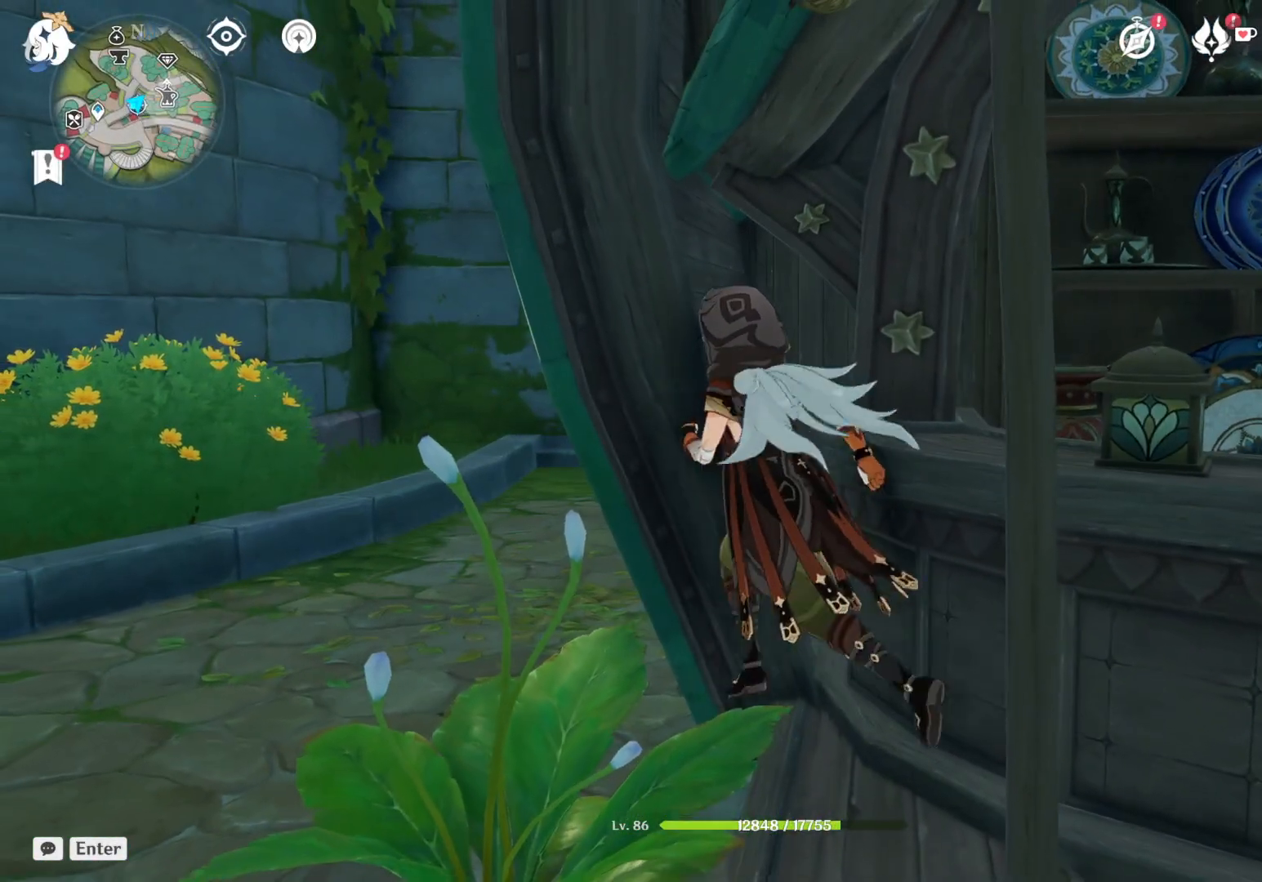
{"keys": [], "mouse": [], "events": [[67, "w", "up"], [133, "a", "up"]]}
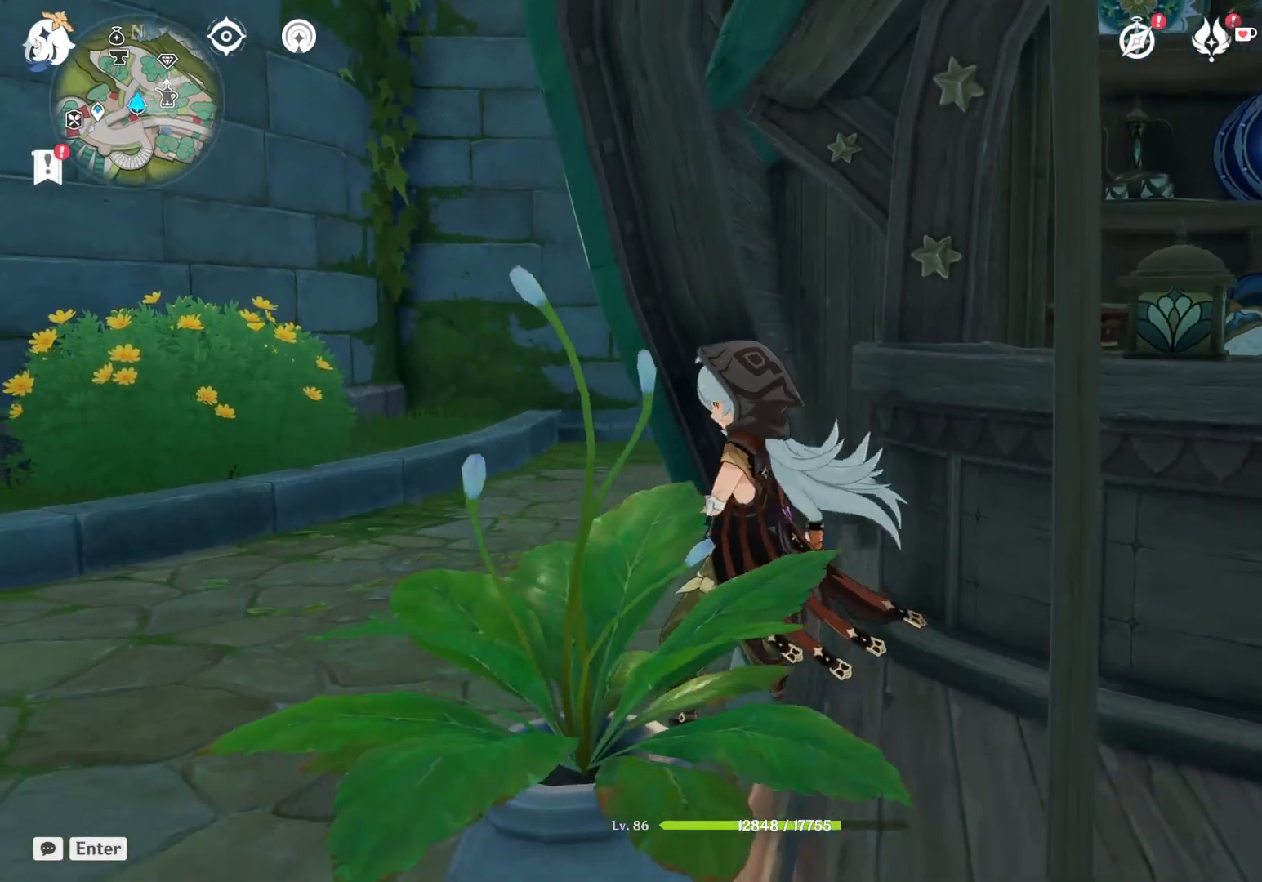
{"keys": ["s"], "mouse": [], "events": [[383, "s", "down"], [383, "shift", "down"], [483, "shift", "up"]]}
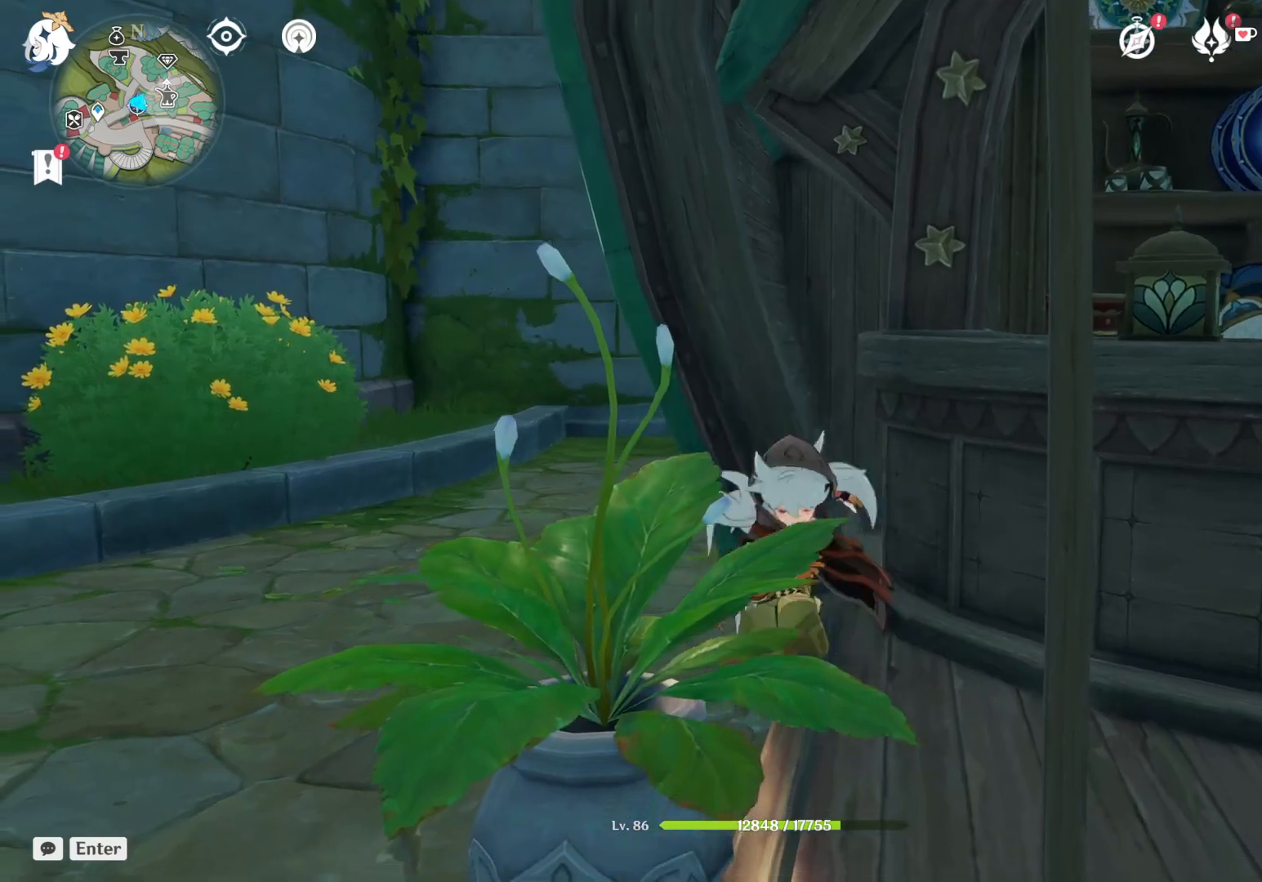
{"keys": [], "mouse": [], "events": [[233, "s", "up"]]}
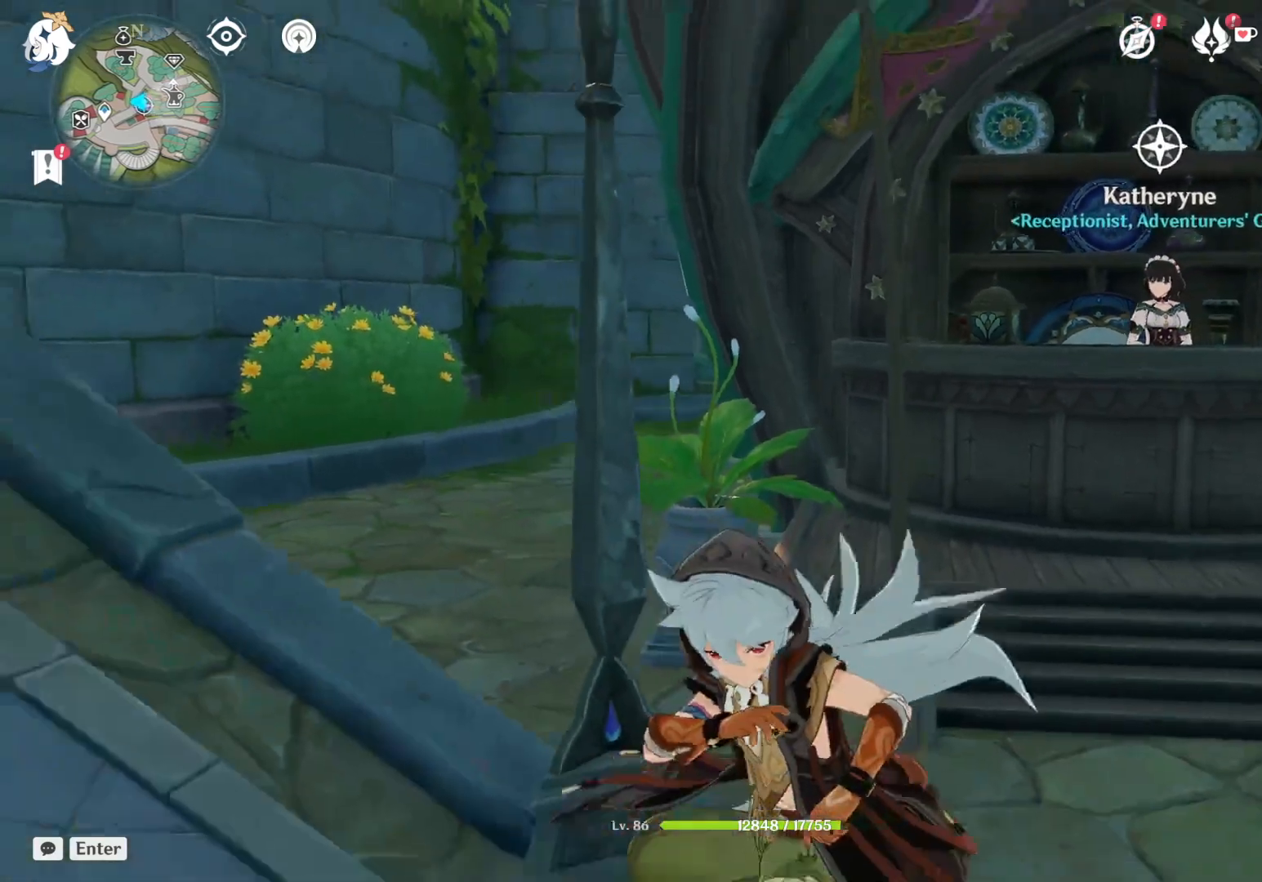
{"keys": [], "mouse": [], "events": []}
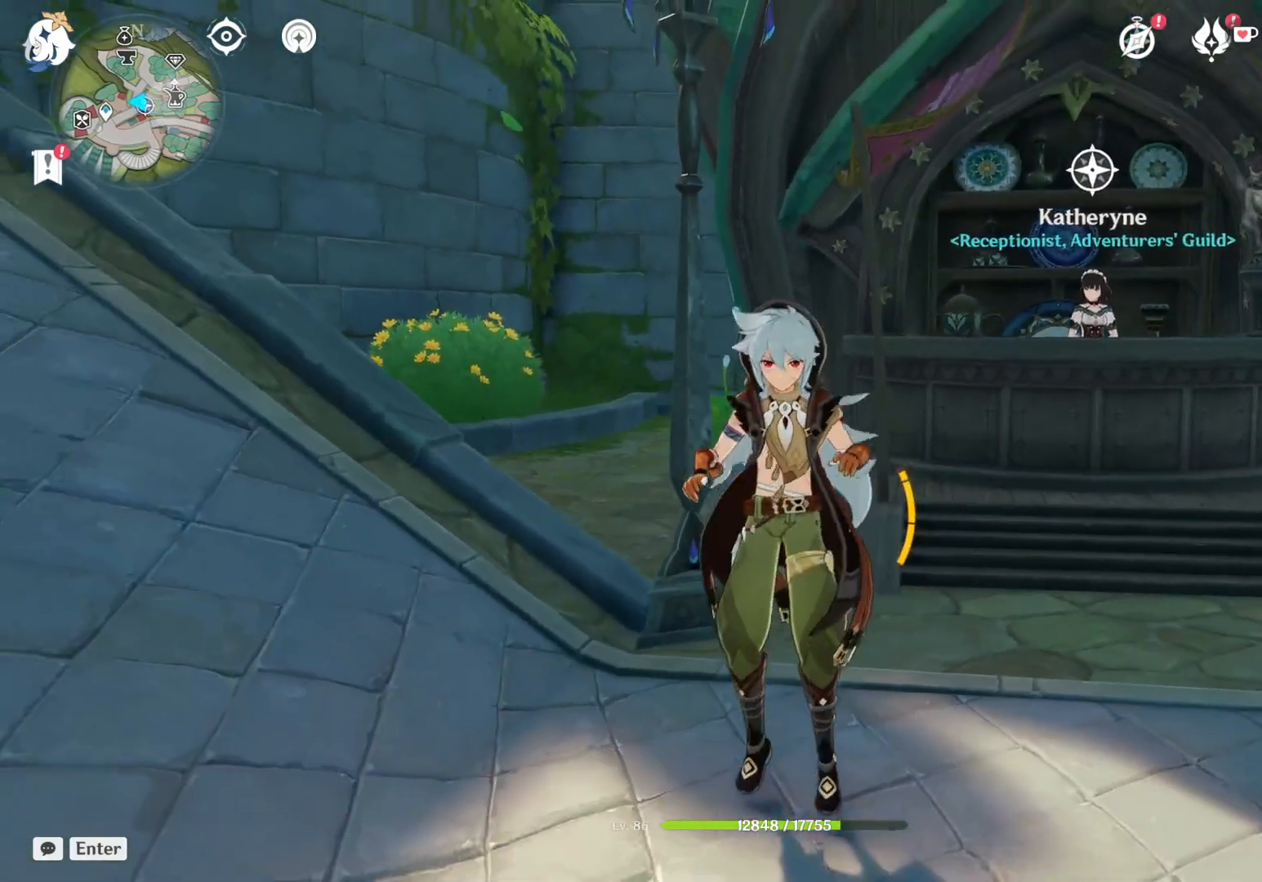
{"keys": [], "mouse": [], "events": []}
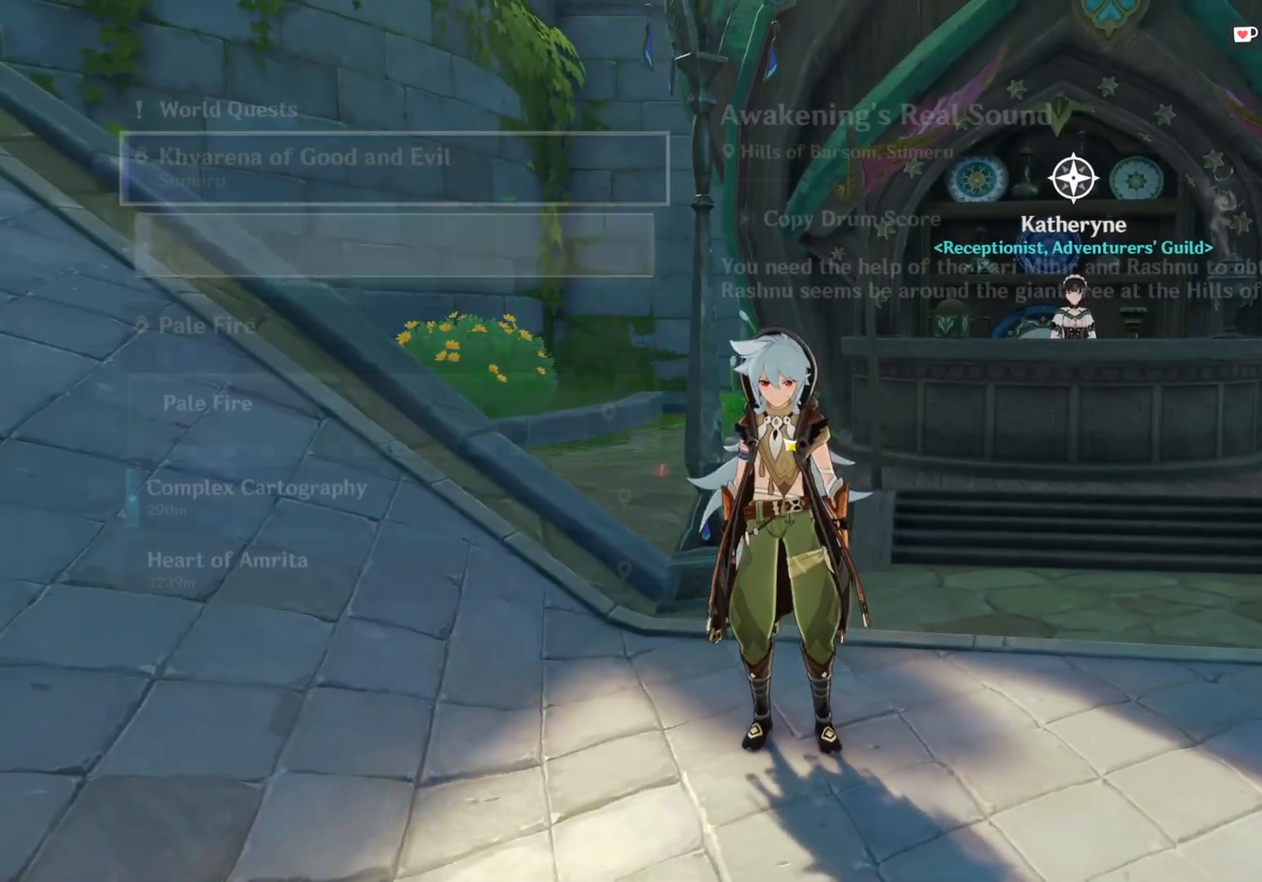
{"keys": [], "mouse": [], "events": []}
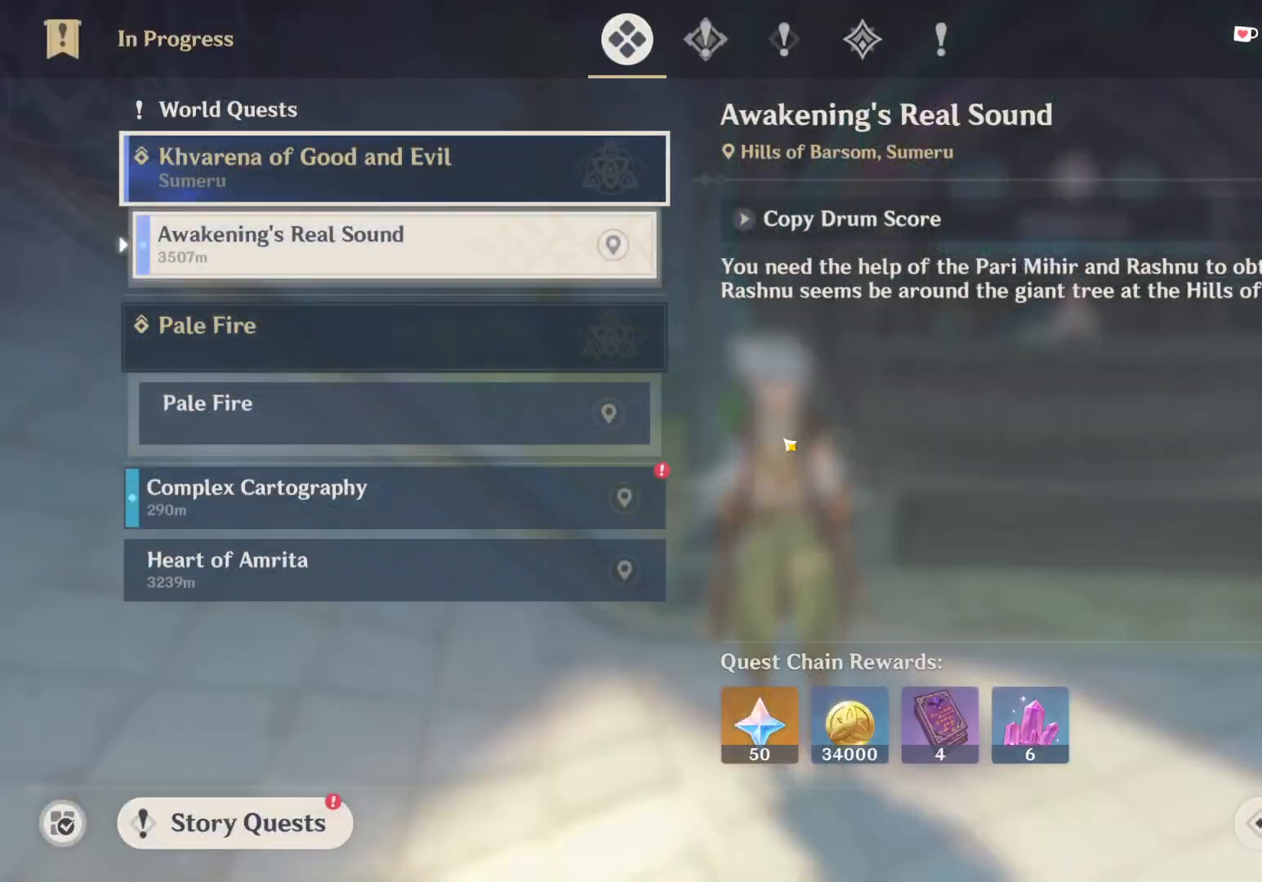
{"keys": [], "mouse": [], "events": []}
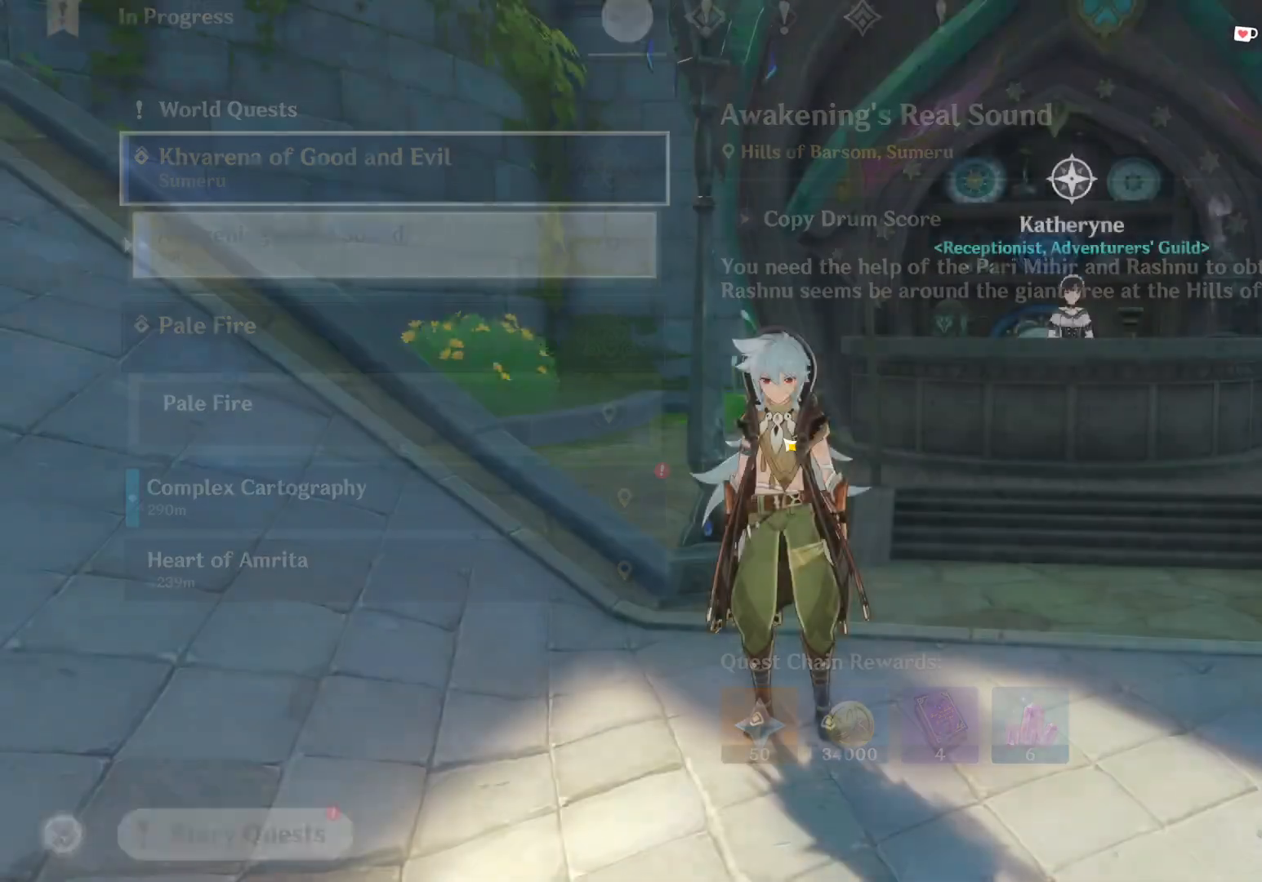
{"keys": [], "mouse": [], "events": []}
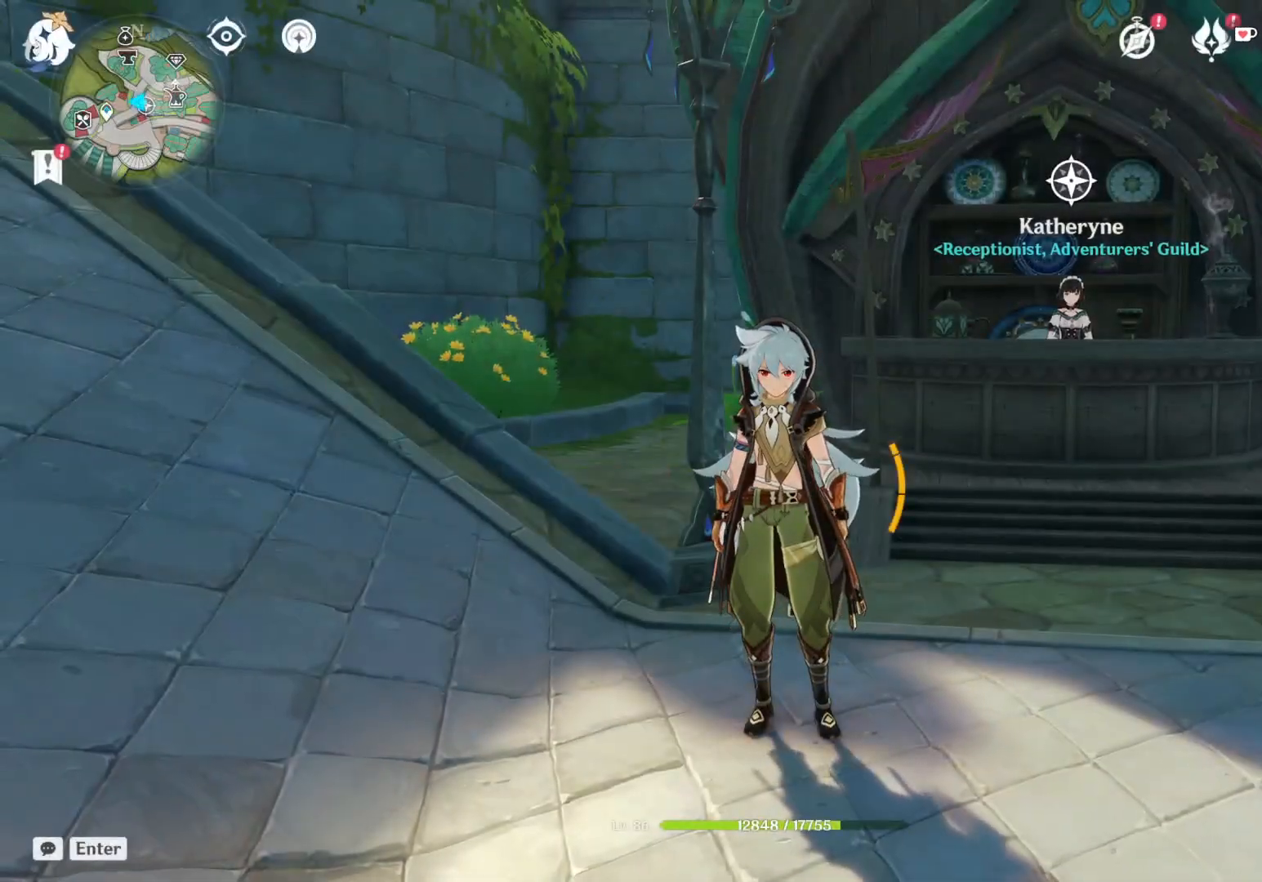
{"keys": [], "mouse": [], "events": []}
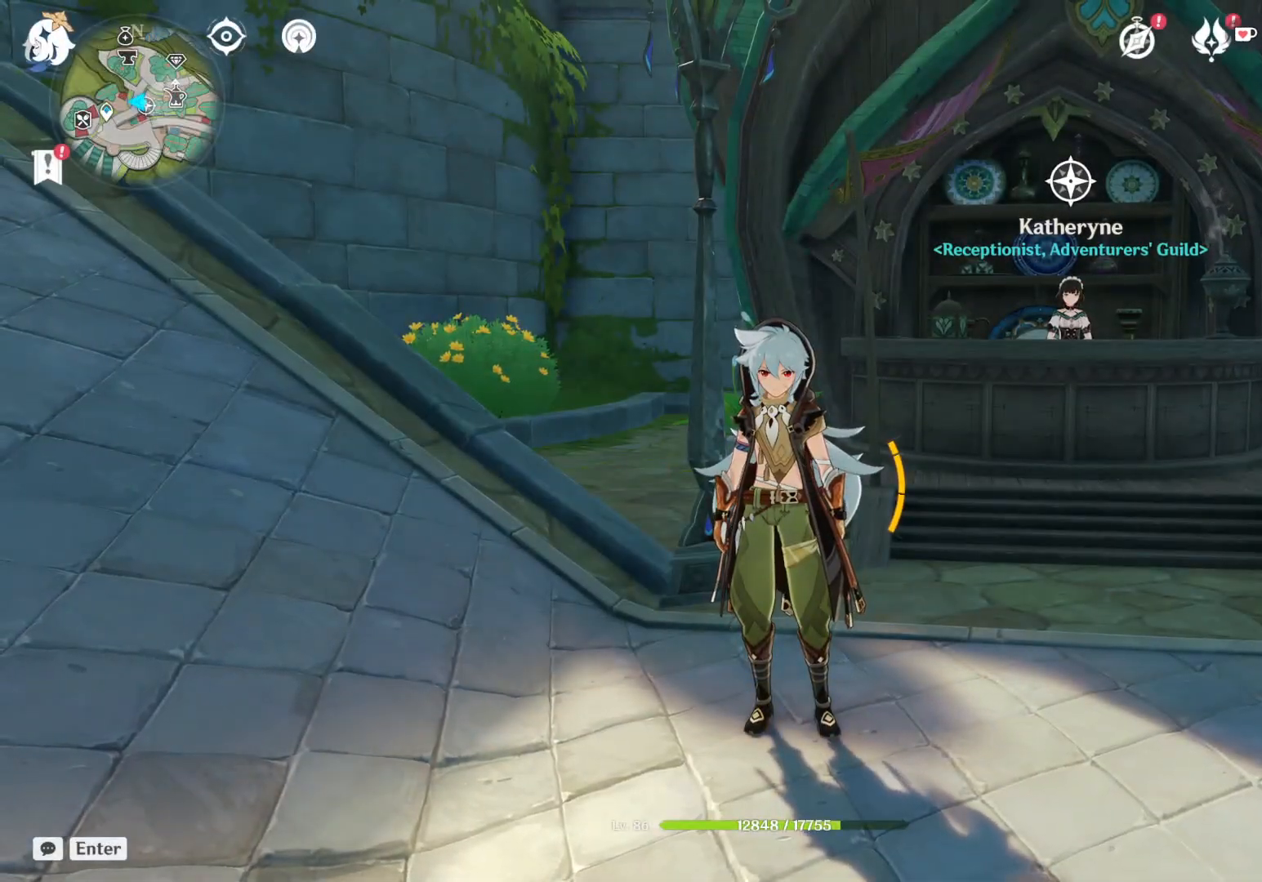
{"keys": [], "mouse": [], "events": []}
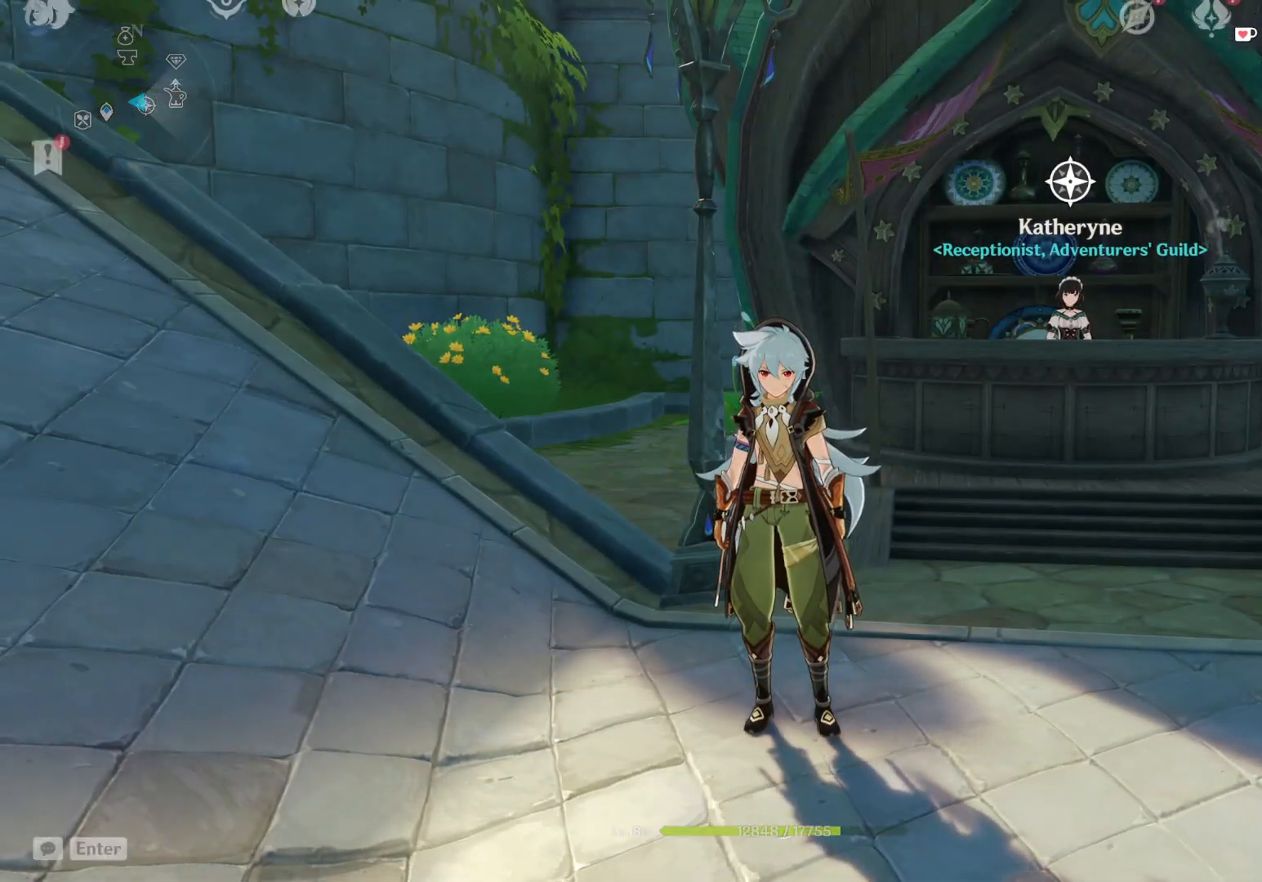
{"keys": [], "mouse": [], "events": []}
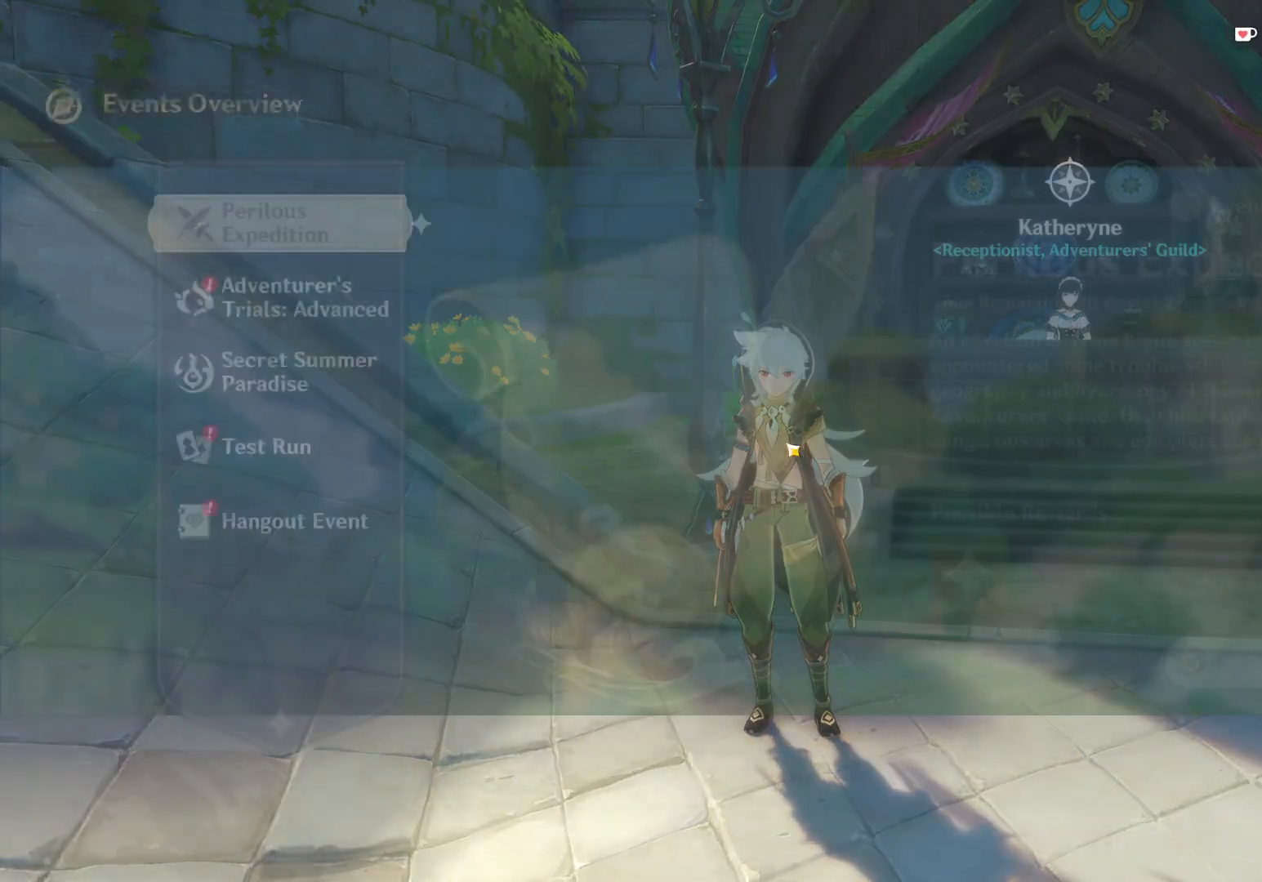
{"keys": [], "mouse": [], "events": []}
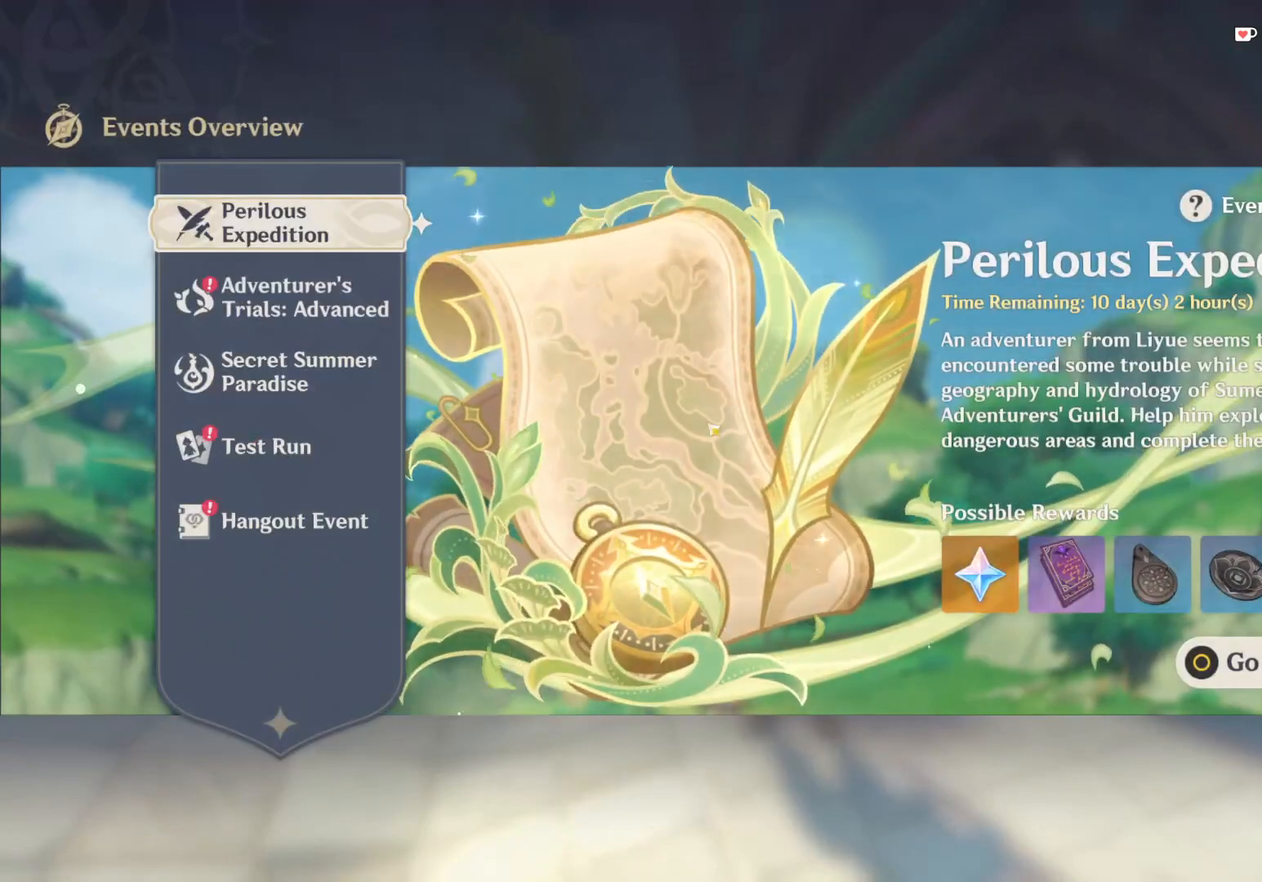
{"keys": [], "mouse": ["left"], "events": [[467, "mouse_left", "down"]]}
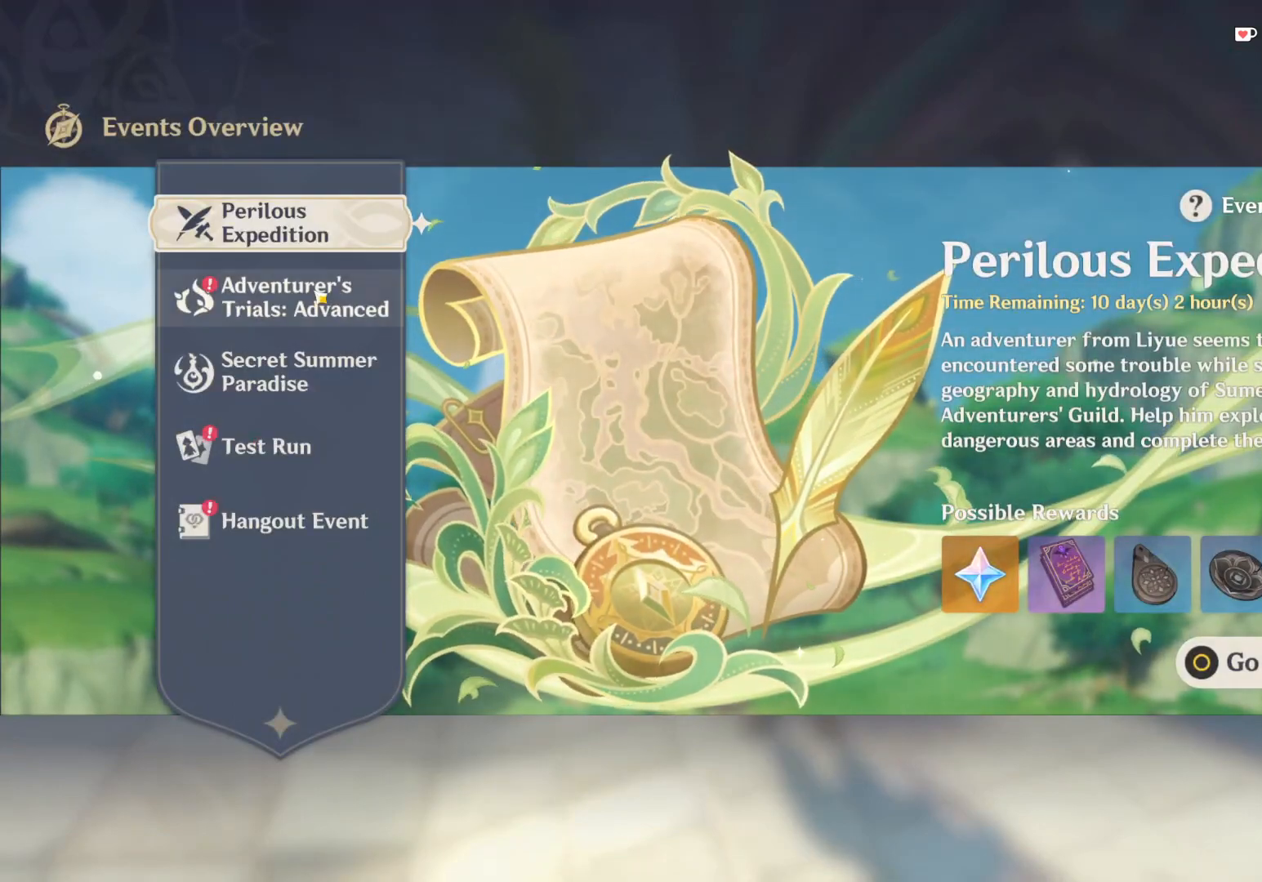
{"keys": [], "mouse": [], "events": [[67, "mouse_left", "up"]]}
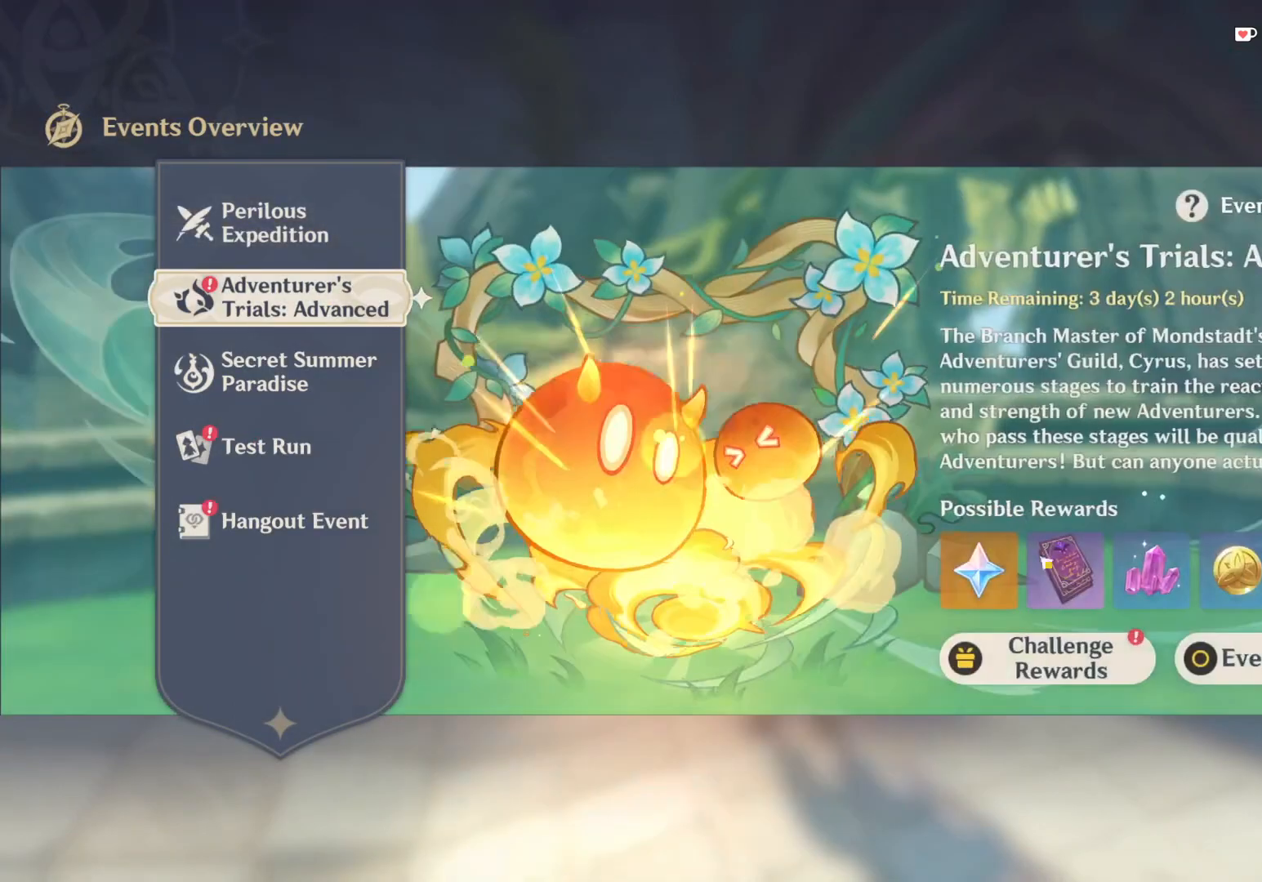
{"keys": [], "mouse": [], "events": []}
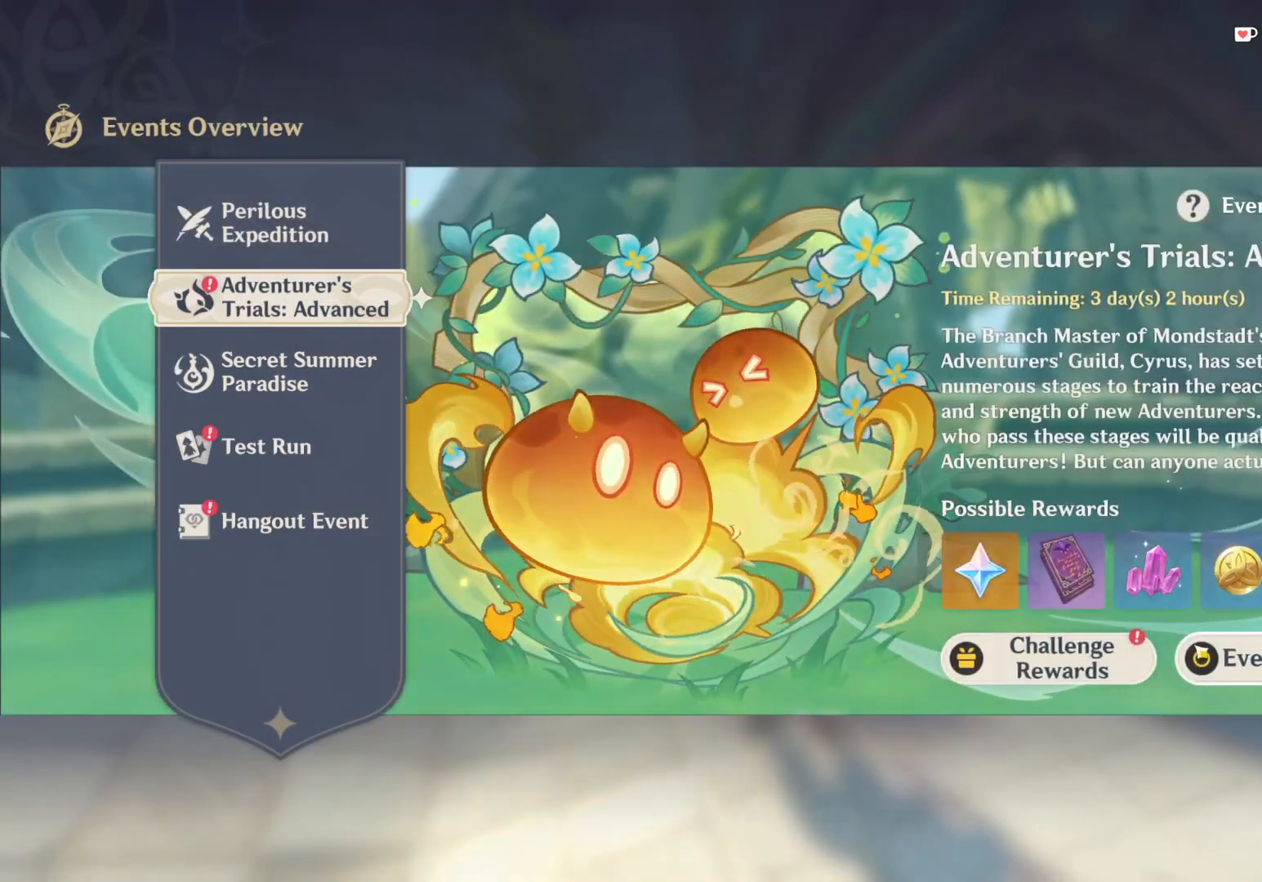
{"keys": [], "mouse": [], "events": [[17, "mouse_left", "down"], [100, "mouse_left", "up"]]}
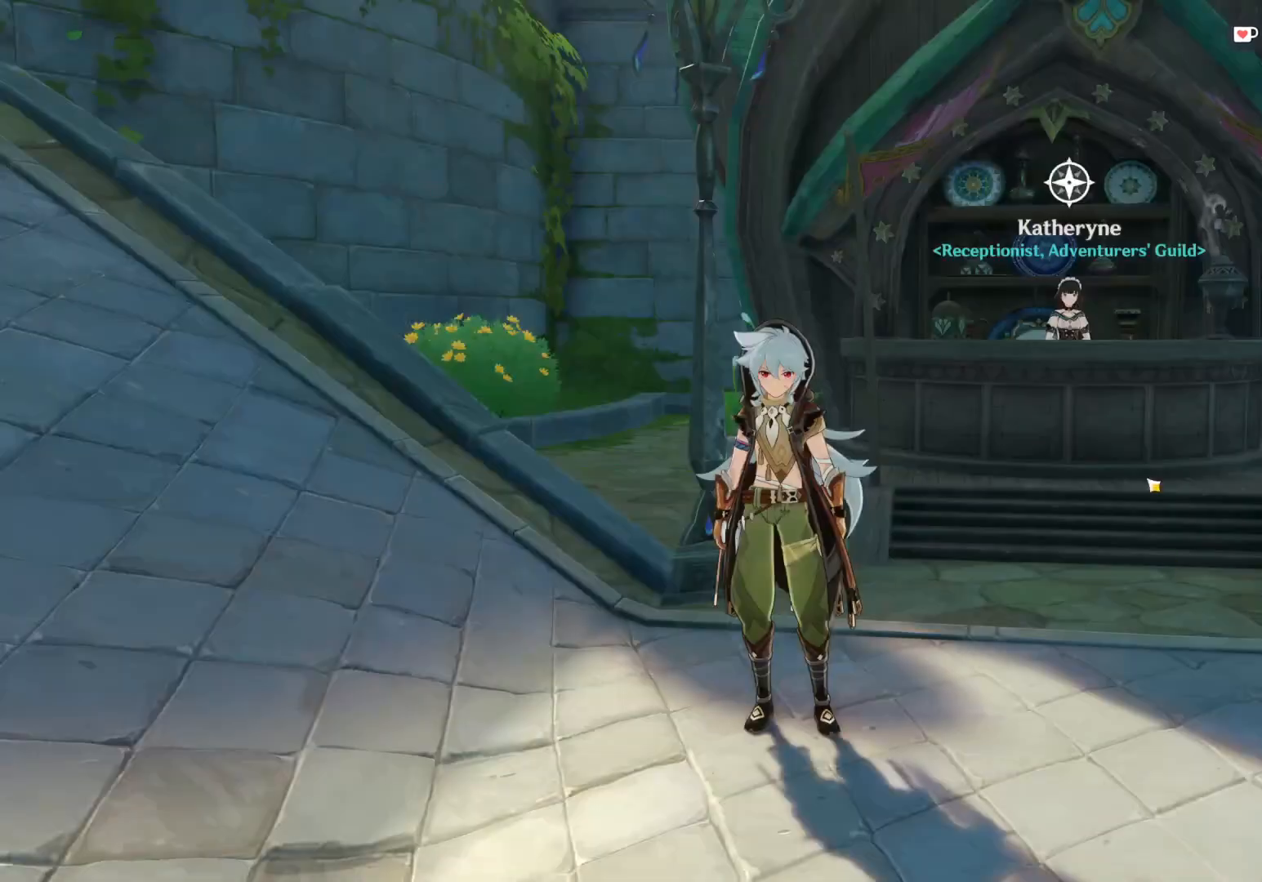
{"keys": [], "mouse": [], "events": []}
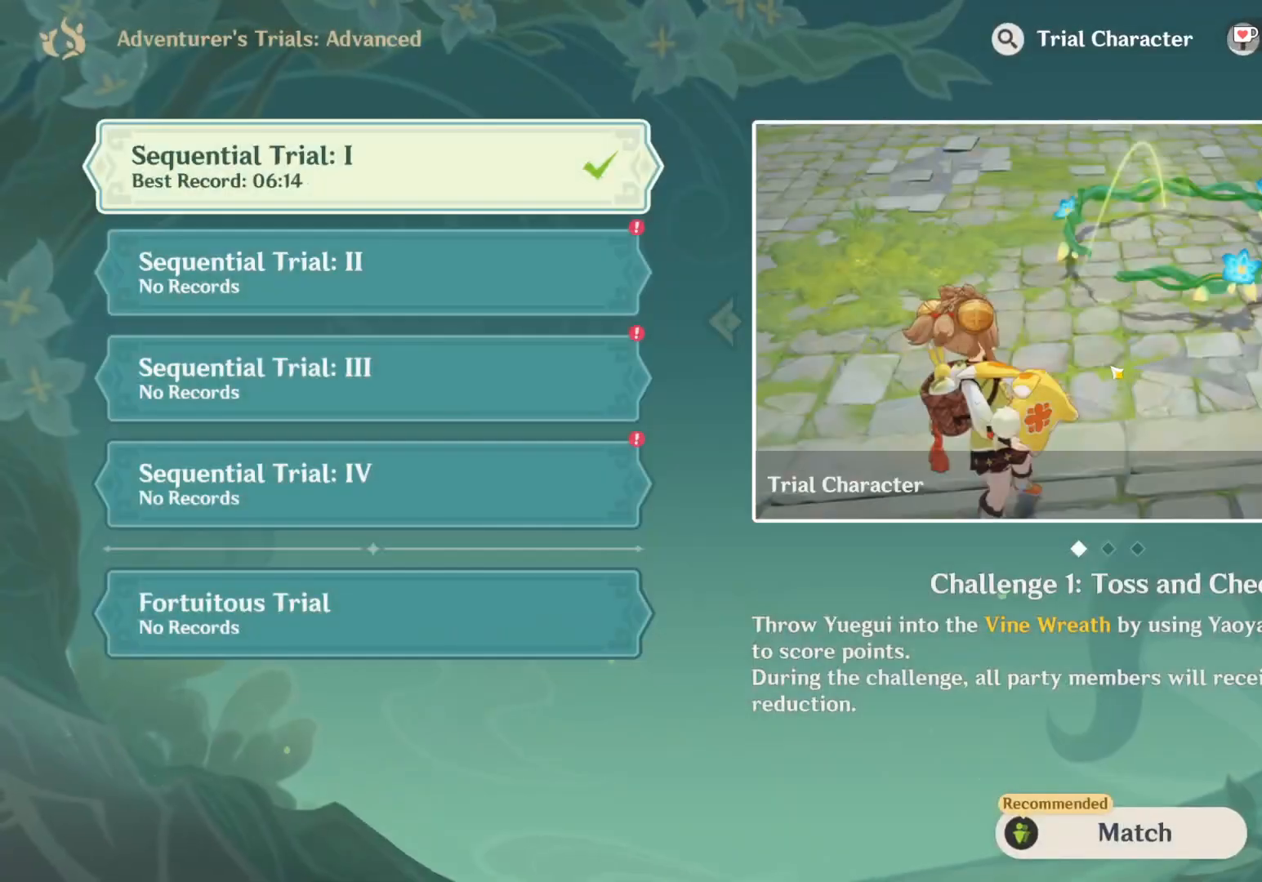
{"keys": [], "mouse": [], "events": []}
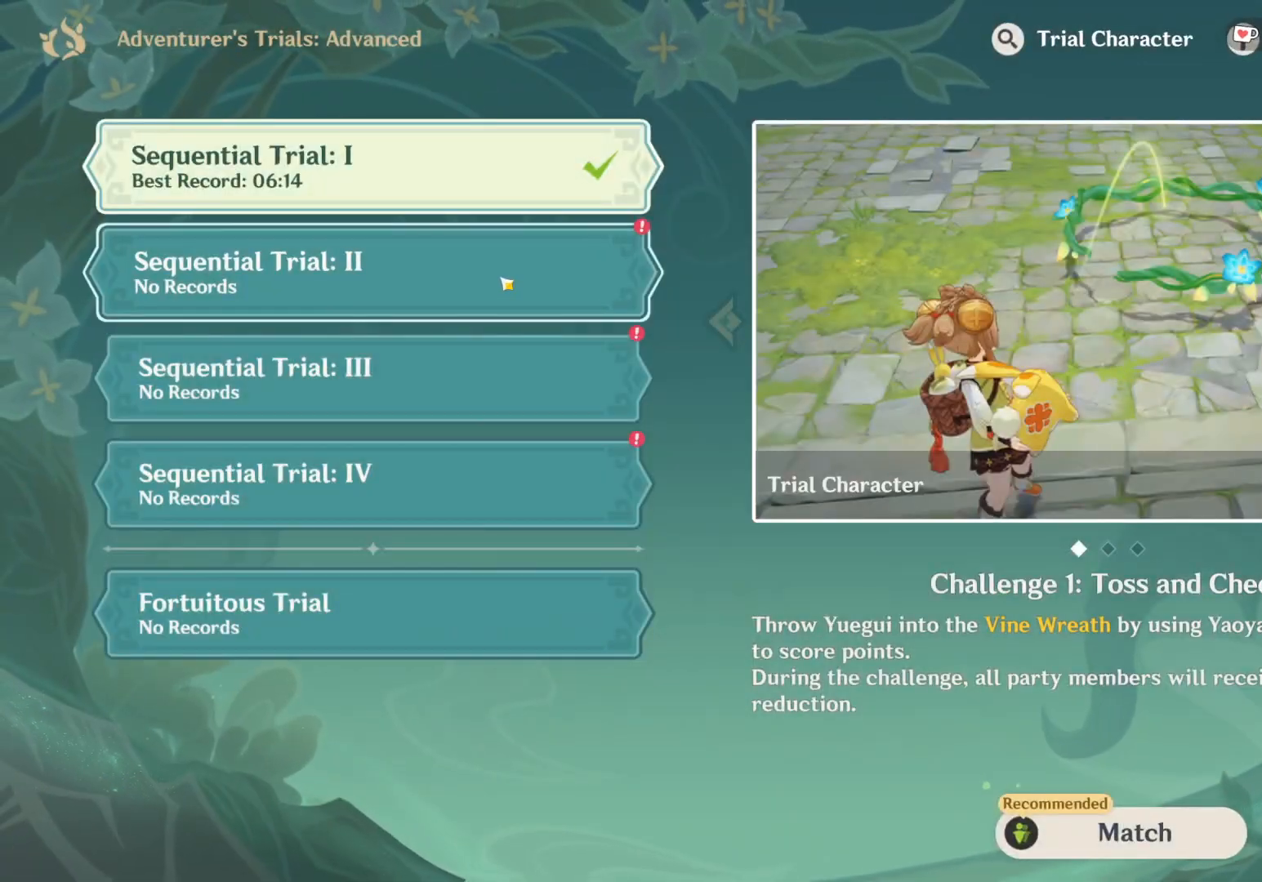
{"keys": [], "mouse": [], "events": [[383, "mouse_left", "down"], [500, "mouse_left", "up"]]}